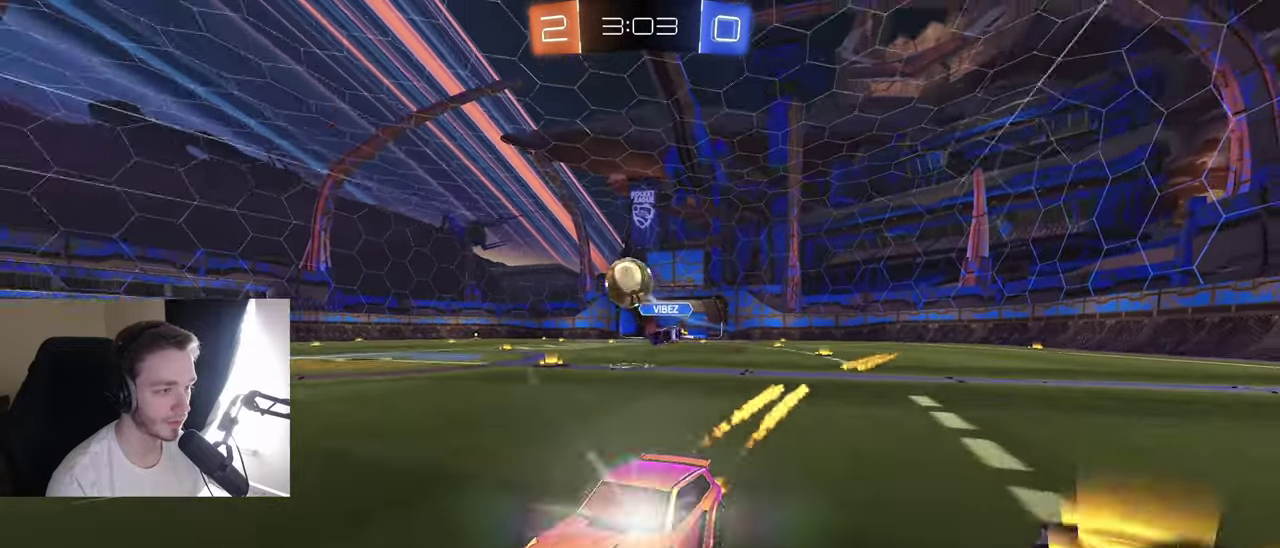
Gameplay with a controller (Xbox layout); each line is a JSON object with the inputs held at the frame after it. "events" lists button and stick changes between this image and that frame as [ms after this image, input, new state], when the widget could be followed in between. Not read: L3 R3.
{"buttons": ["B", "R2"], "left_stick": "center", "right_stick": "center", "events": [[133, "left_stick", "left"], [167, "B", "up"], [200, "left_stick", "center"], [217, "R2", "up"], [317, "L2", "down"], [333, "left_stick", "left"], [383, "R2", "down"], [400, "L2", "up"], [450, "B", "down"], [500, "left_stick", "center"]]}
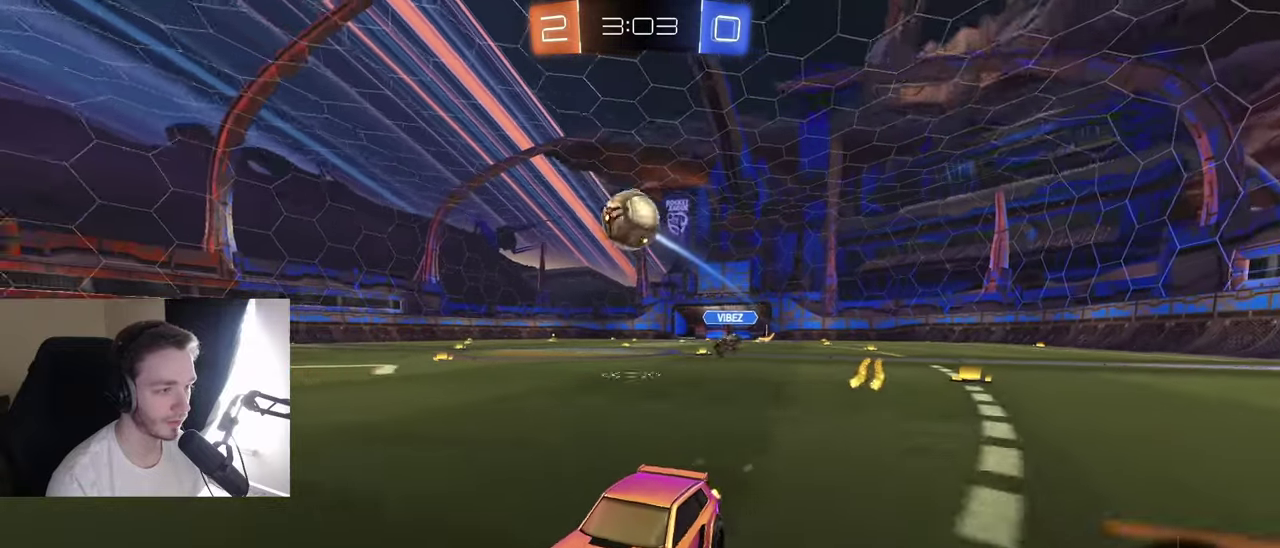
{"buttons": ["R2"], "left_stick": "right", "right_stick": "center", "events": [[433, "B", "up"], [483, "left_stick", "right"]]}
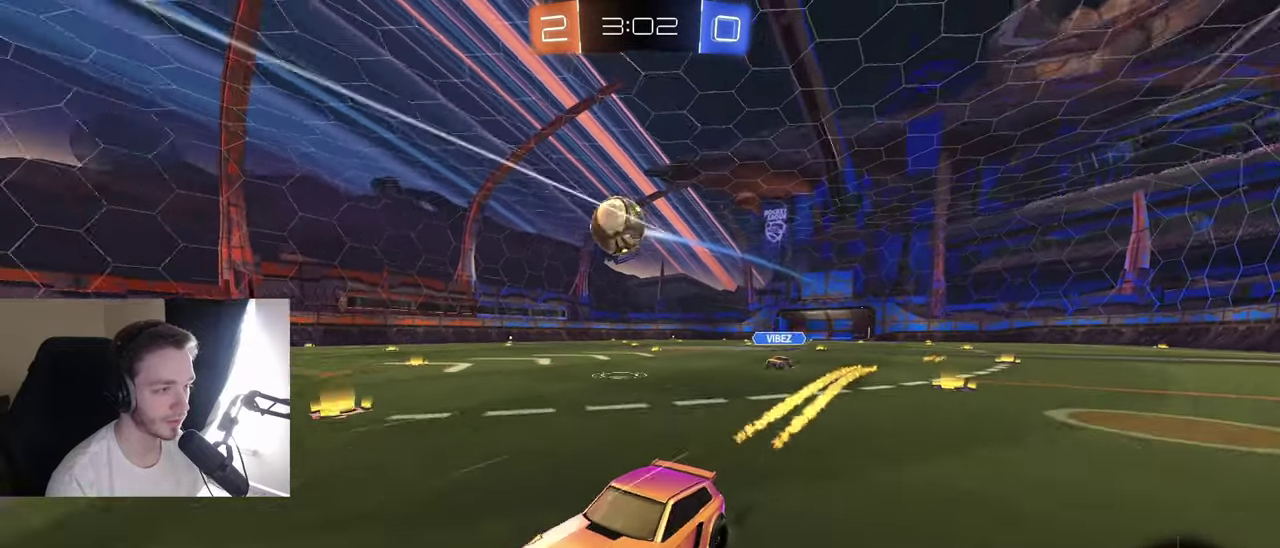
{"buttons": ["B", "R2"], "left_stick": "right", "right_stick": "center", "events": [[217, "left_stick", "center"], [283, "left_stick", "right"], [400, "L1", "down"], [500, "B", "down"], [500, "L1", "up"]]}
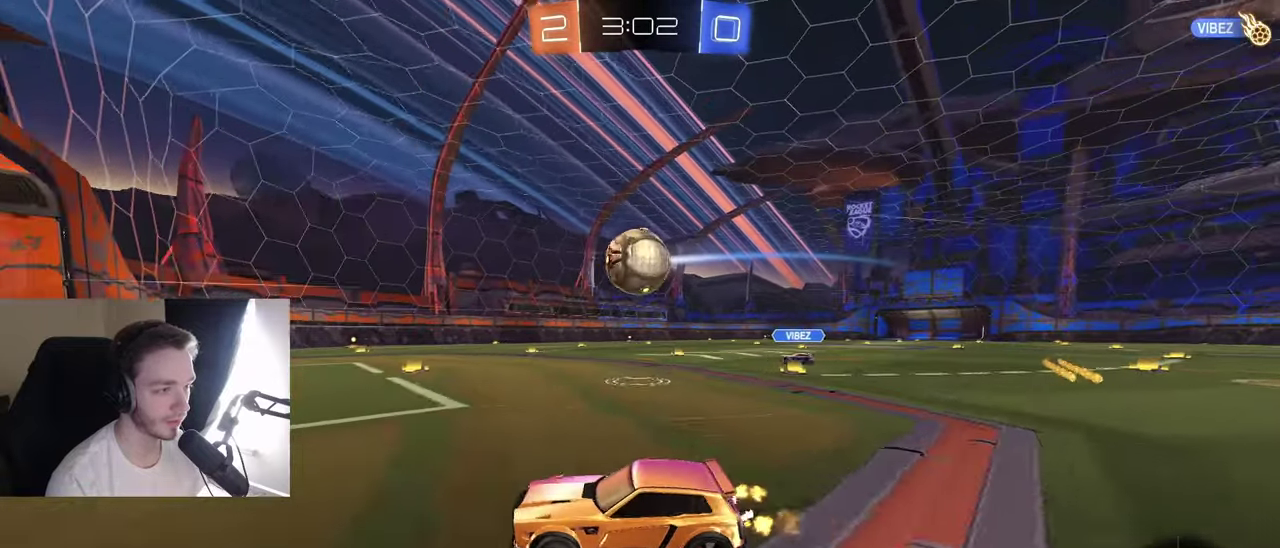
{"buttons": ["B", "R2"], "left_stick": "down", "right_stick": "center", "events": [[233, "A", "down"], [317, "A", "up"], [367, "A", "down"], [433, "left_stick", "down"], [467, "A", "up"]]}
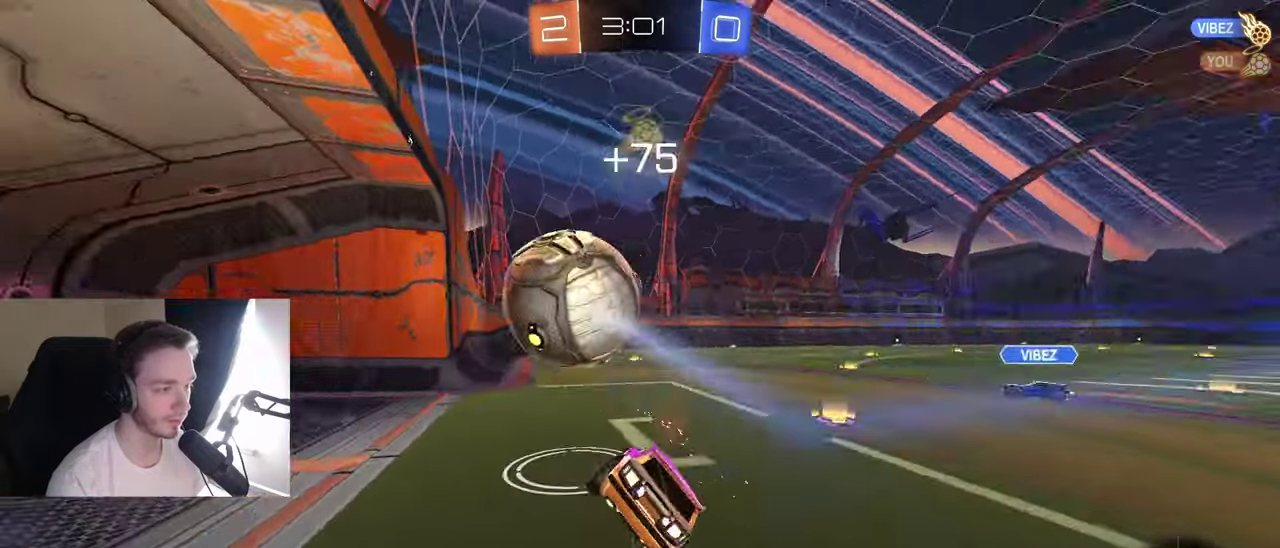
{"buttons": ["L1", "R2"], "left_stick": "down-right", "right_stick": "center", "events": [[117, "X", "down"], [200, "B", "up"], [217, "left_stick", "down-right"], [333, "L1", "down"], [483, "X", "up"]]}
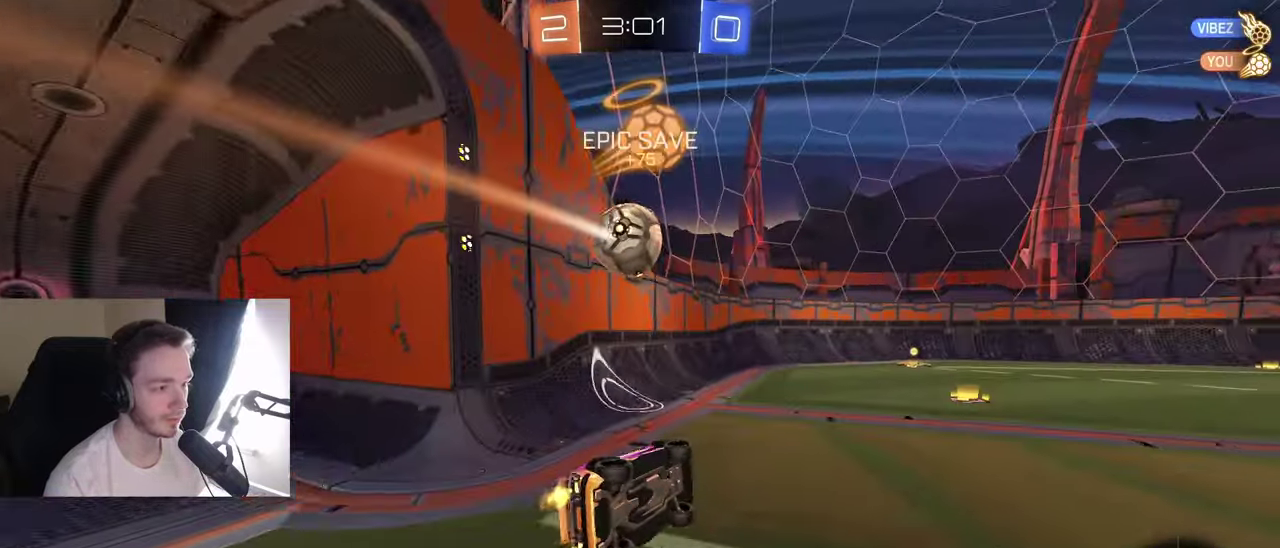
{"buttons": ["R2"], "left_stick": "center", "right_stick": "center", "events": [[83, "Y", "down"], [183, "L1", "up"], [200, "Y", "up"], [300, "left_stick", "center"], [367, "left_stick", "right"], [500, "left_stick", "center"]]}
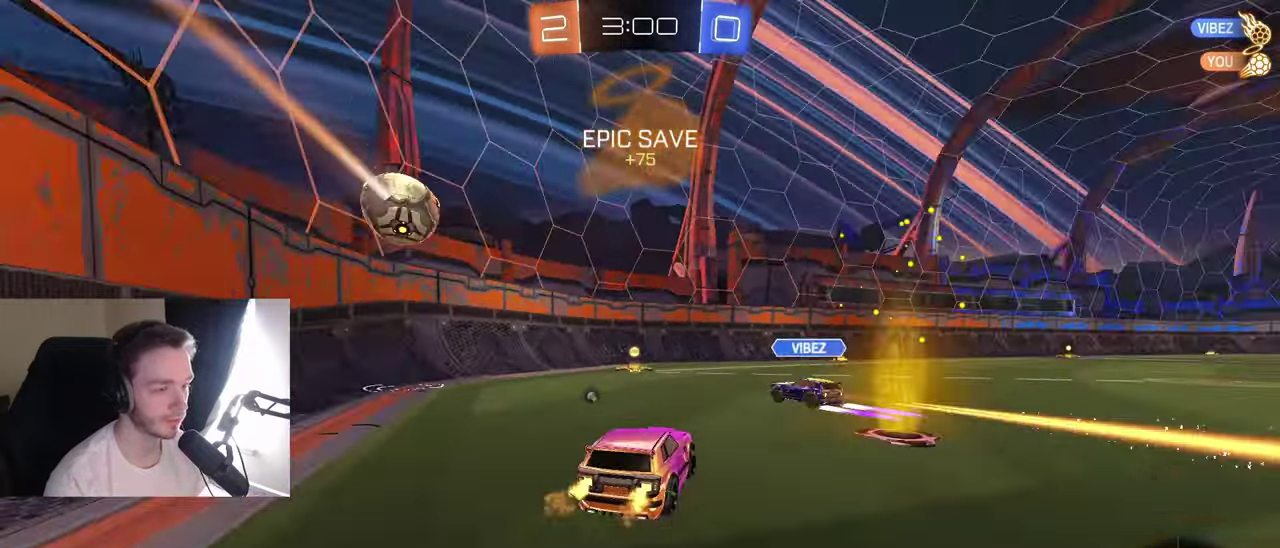
{"buttons": ["R2"], "left_stick": "center", "right_stick": "center", "events": [[83, "left_stick", "left"], [100, "Y", "down"], [200, "Y", "up"], [233, "left_stick", "center"]]}
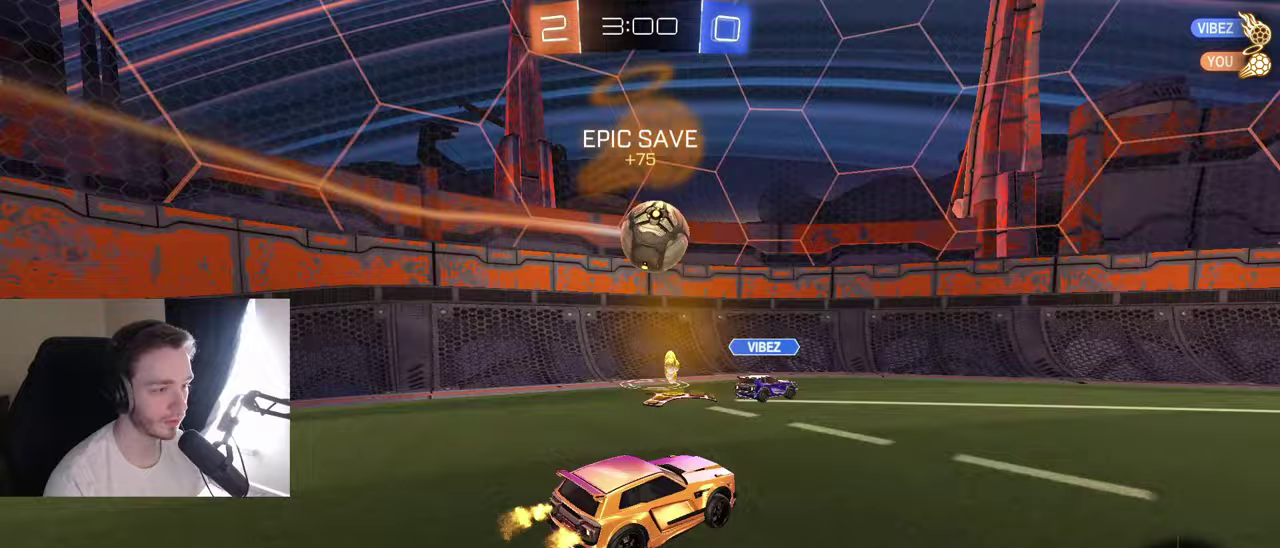
{"buttons": ["R2"], "left_stick": "right", "right_stick": "center", "events": [[300, "left_stick", "right"]]}
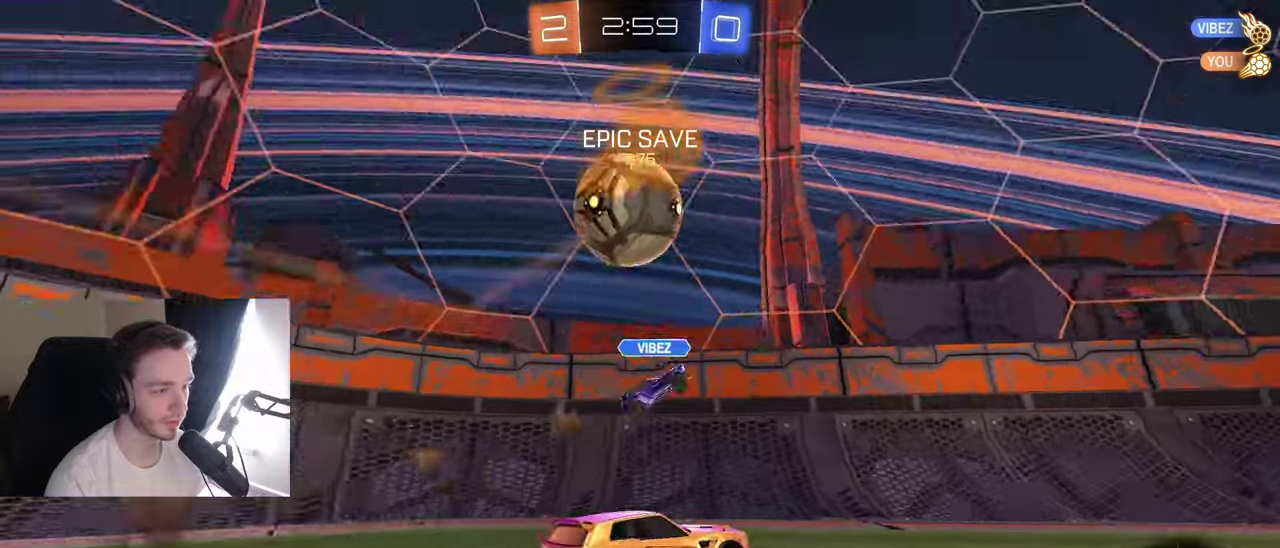
{"buttons": ["L1", "R2"], "left_stick": "right", "right_stick": "center", "events": [[17, "Y", "down"], [50, "L1", "down"], [117, "L1", "up"], [117, "Y", "up"], [167, "R2", "up"], [250, "R2", "down"], [383, "Y", "down"], [433, "L1", "down"], [483, "Y", "up"]]}
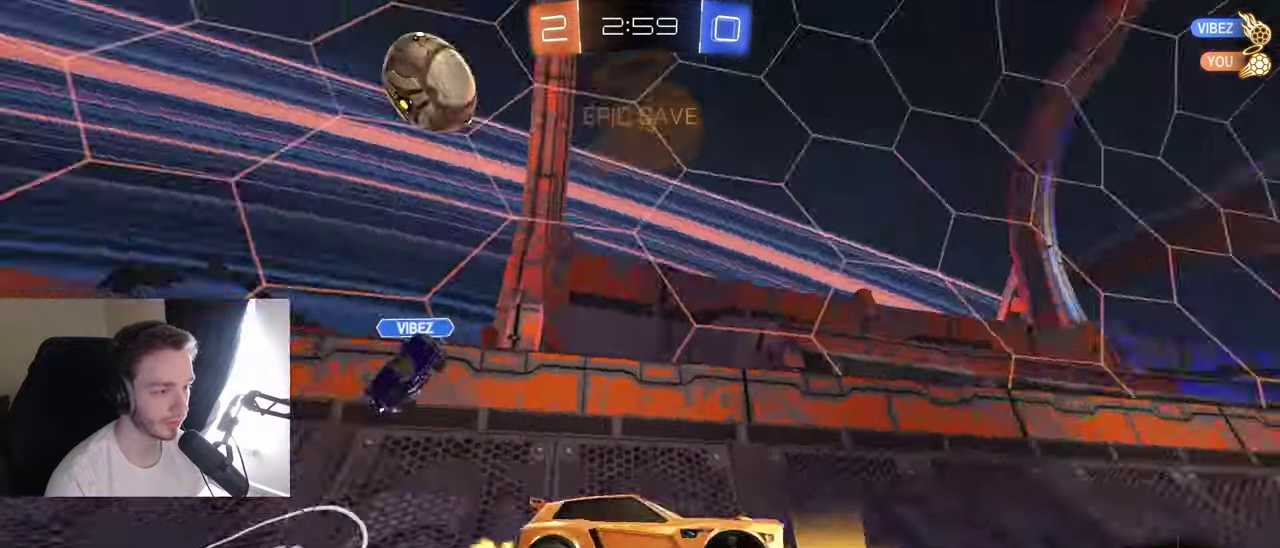
{"buttons": ["R2"], "left_stick": "down-left", "right_stick": "center", "events": [[50, "L1", "up"], [217, "left_stick", "down-left"], [267, "left_stick", "left"], [283, "R2", "up"], [400, "R2", "down"], [417, "left_stick", "down-left"]]}
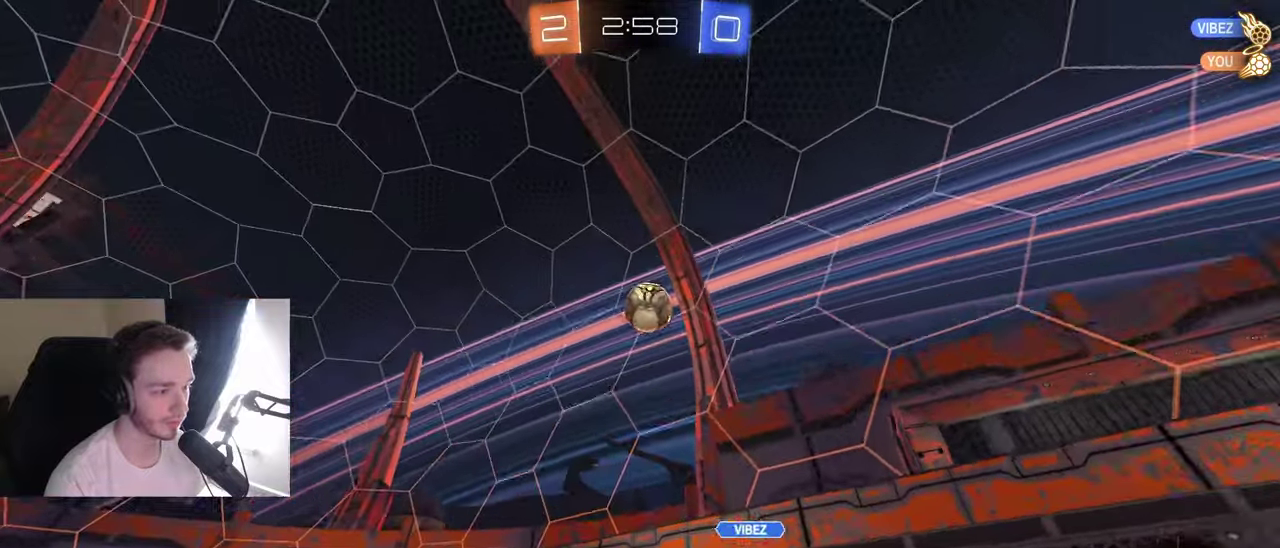
{"buttons": ["L1", "R2"], "left_stick": "down-left", "right_stick": "center", "events": [[217, "left_stick", "down"], [333, "left_stick", "down-left"], [483, "L1", "down"]]}
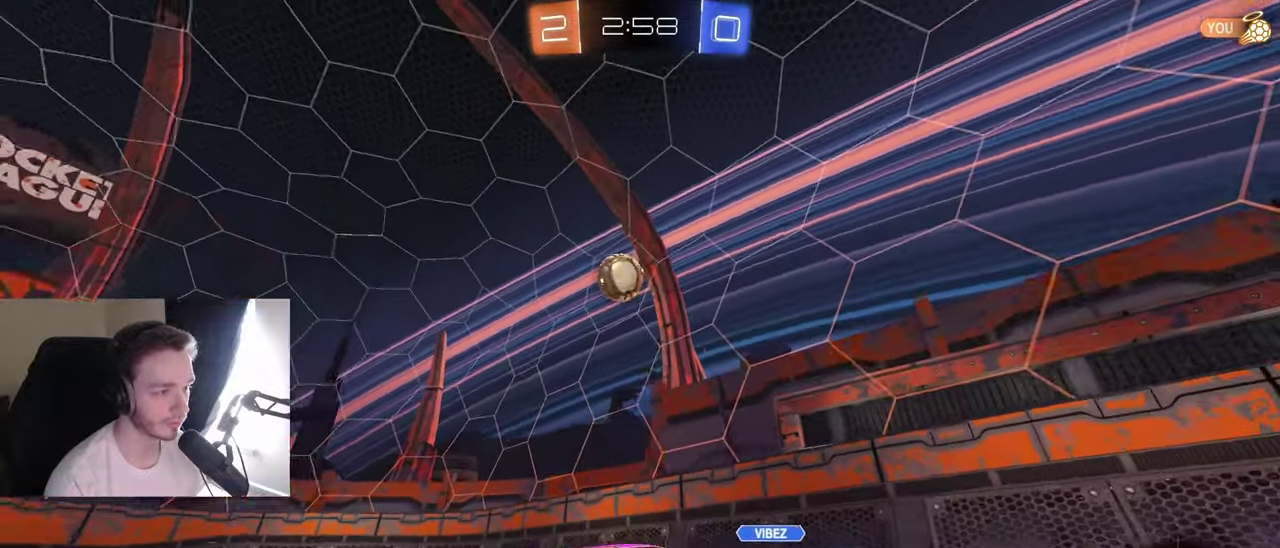
{"buttons": ["R2"], "left_stick": "left", "right_stick": "center", "events": [[67, "left_stick", "left"], [200, "L1", "up"], [283, "left_stick", "down-left"], [483, "left_stick", "left"]]}
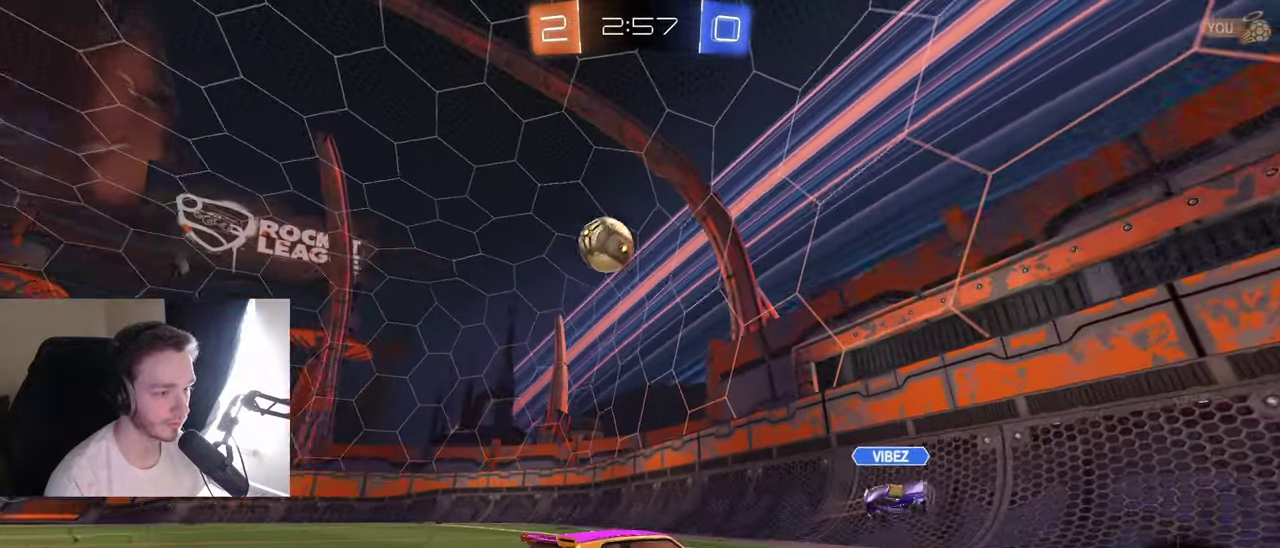
{"buttons": ["R2"], "left_stick": "left", "right_stick": "center", "events": [[117, "L1", "down"], [250, "L1", "up"]]}
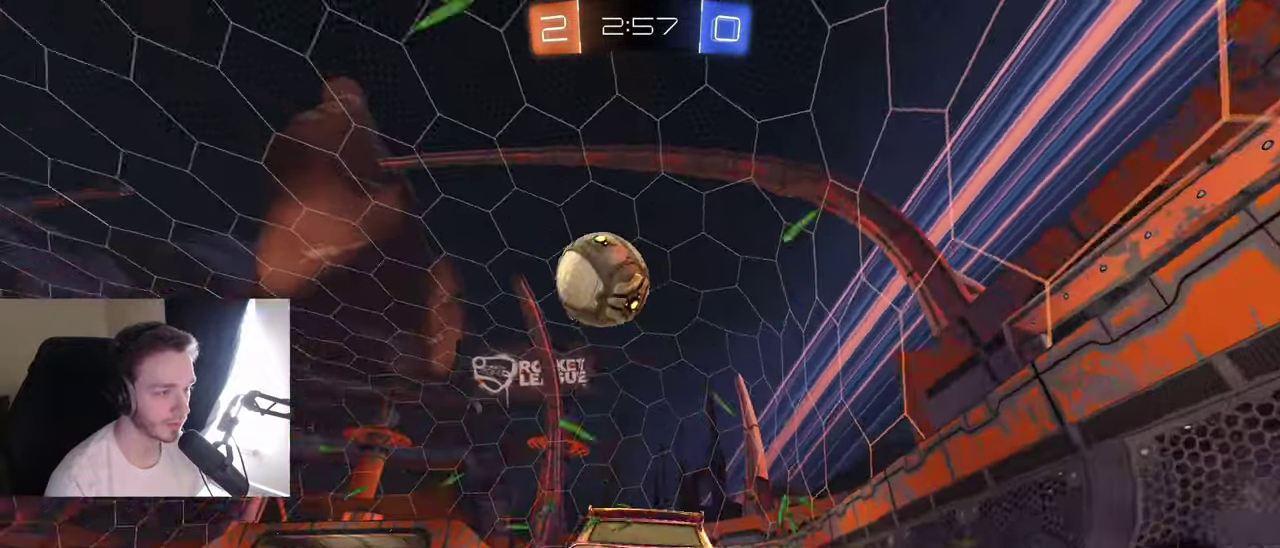
{"buttons": ["B", "R2"], "left_stick": "down", "right_stick": "center", "events": [[167, "B", "down"], [200, "A", "down"], [300, "Y", "down"], [367, "Y", "up"], [400, "left_stick", "down"], [450, "A", "up"]]}
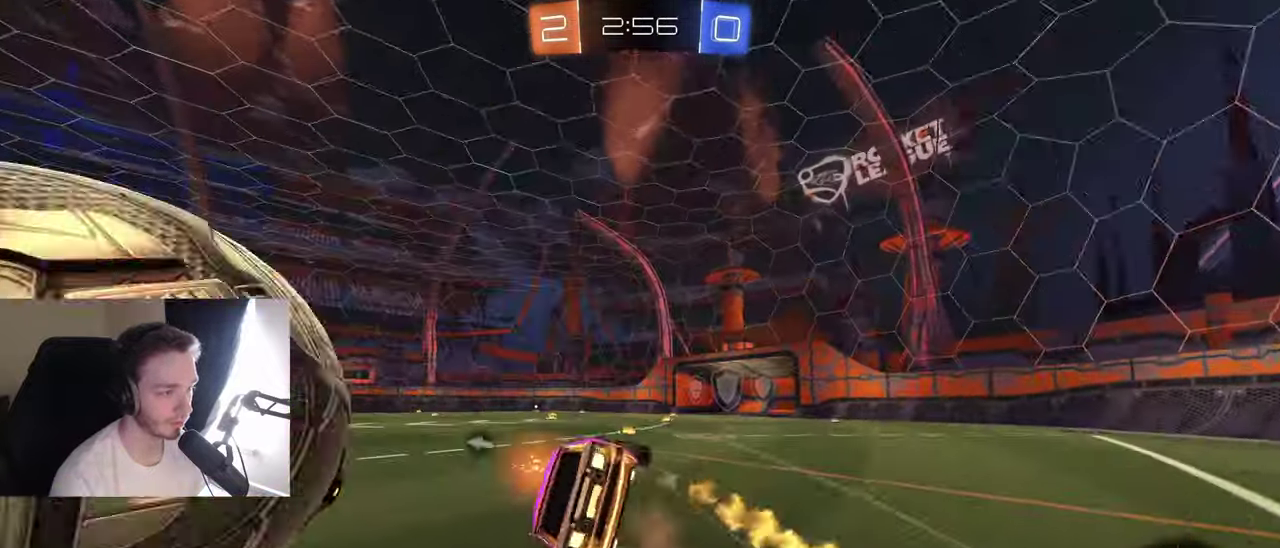
{"buttons": ["R1"], "left_stick": "down-left", "right_stick": "center", "events": [[100, "B", "up"], [100, "R2", "up"], [183, "R1", "down"], [250, "left_stick", "down-left"], [267, "Y", "down"], [350, "Y", "up"]]}
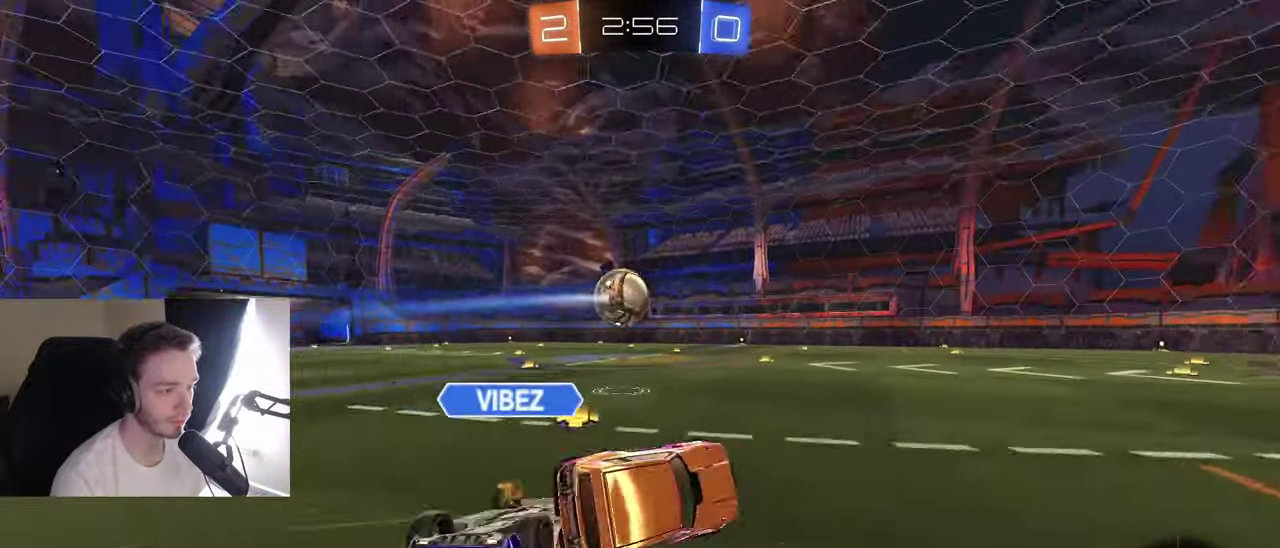
{"buttons": ["L1", "R2"], "left_stick": "down-left", "right_stick": "center", "events": [[33, "R1", "up"], [83, "left_stick", "center"], [117, "R2", "down"], [317, "left_stick", "down"], [367, "left_stick", "down-left"], [383, "L1", "down"]]}
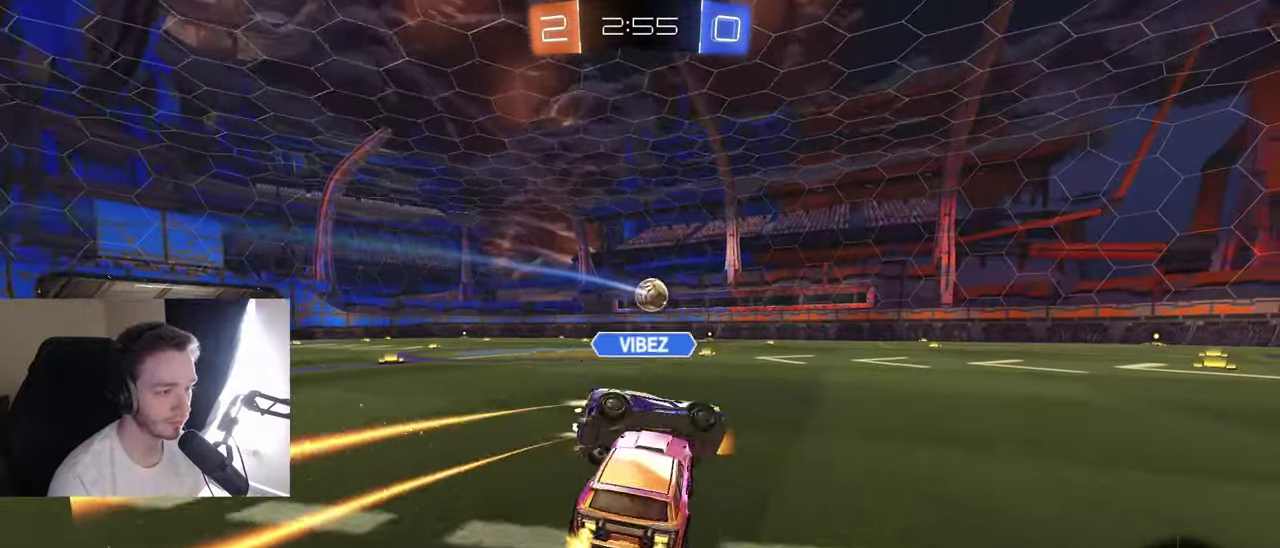
{"buttons": ["R2"], "left_stick": "down", "right_stick": "center", "events": [[50, "left_stick", "center"], [167, "A", "down"], [167, "left_stick", "up-right"], [233, "A", "up"], [267, "B", "down"], [283, "A", "down"], [350, "L1", "up"], [350, "left_stick", "down"], [367, "A", "up"], [417, "B", "up"]]}
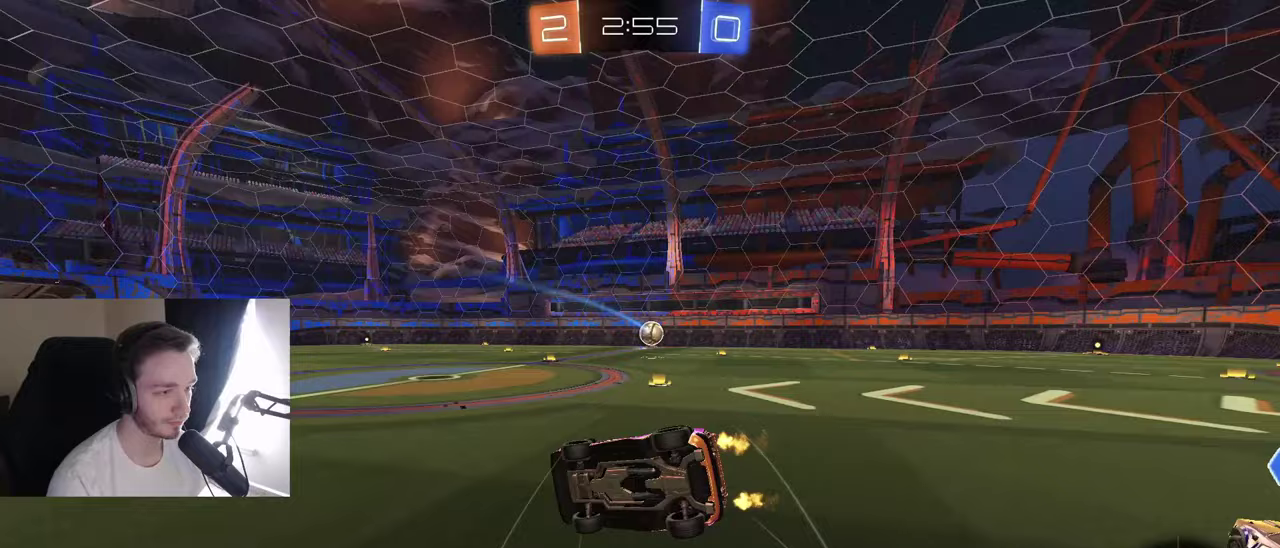
{"buttons": ["L1"], "left_stick": "right", "right_stick": "center", "events": [[67, "left_stick", "down-left"], [83, "R2", "up"], [250, "left_stick", "center"], [300, "left_stick", "right"], [350, "R2", "down"], [367, "L1", "down"], [483, "R2", "up"]]}
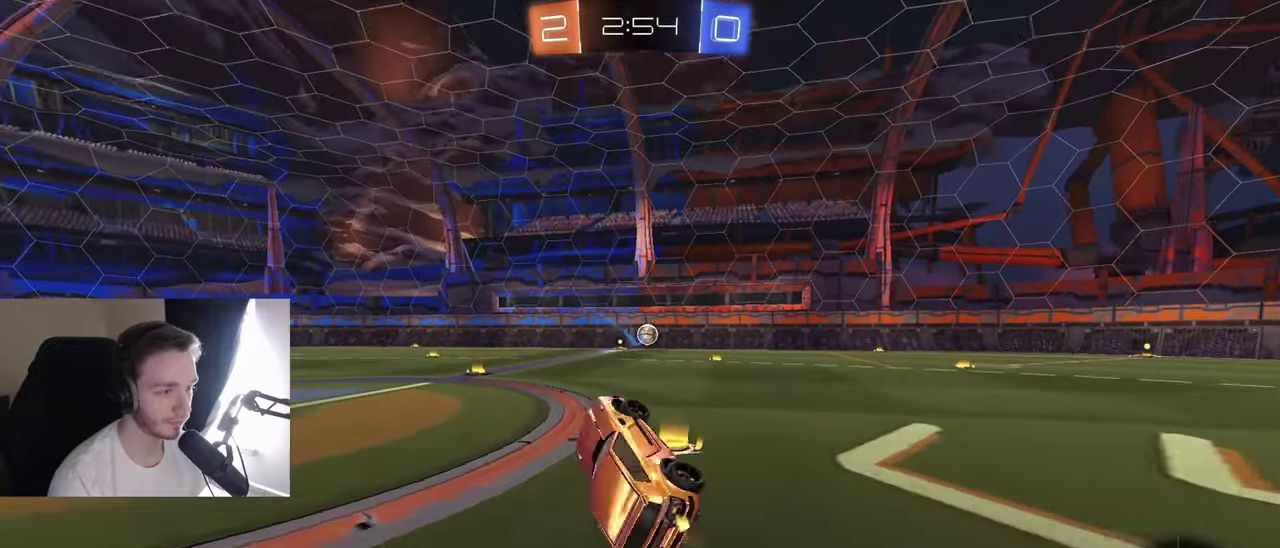
{"buttons": ["R2"], "left_stick": "down-left", "right_stick": "center", "events": [[17, "L1", "up"], [83, "R2", "down"], [83, "left_stick", "center"], [217, "left_stick", "down-left"]]}
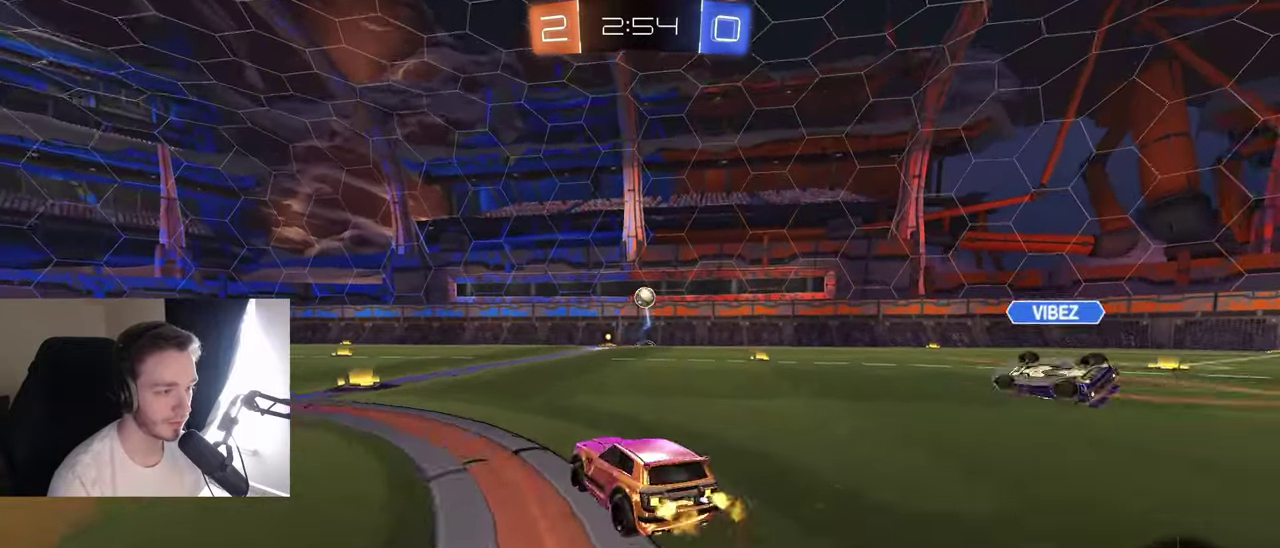
{"buttons": ["L2"], "left_stick": "right", "right_stick": "center", "events": [[233, "left_stick", "down-right"], [333, "R2", "up"], [417, "L2", "down"], [500, "left_stick", "right"]]}
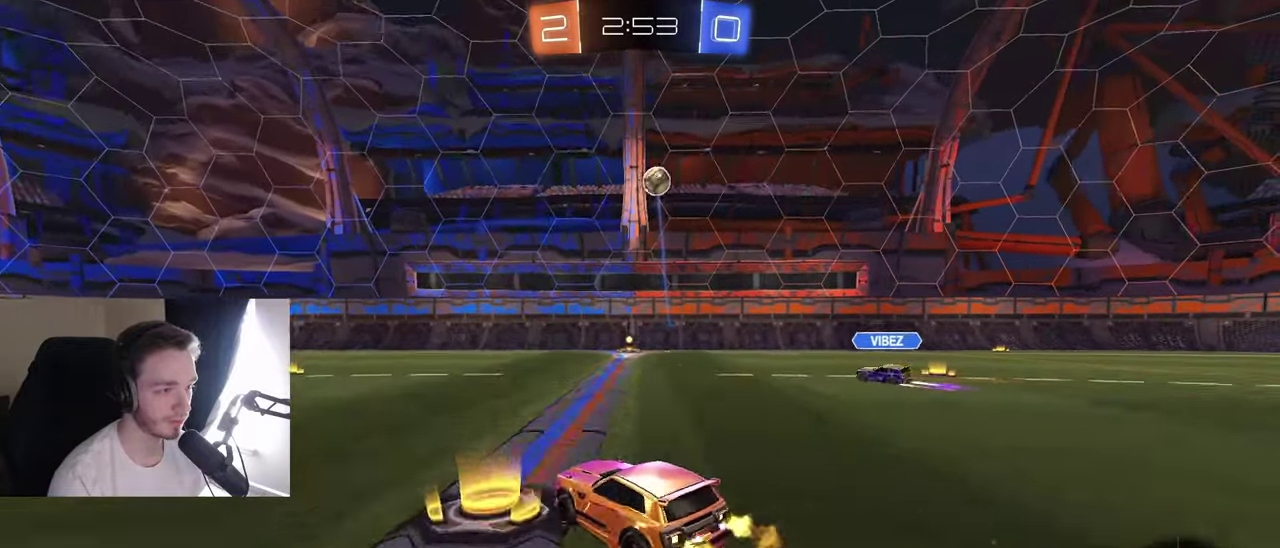
{"buttons": ["R2"], "left_stick": "right", "right_stick": "center", "events": [[100, "L2", "up"], [250, "R2", "down"]]}
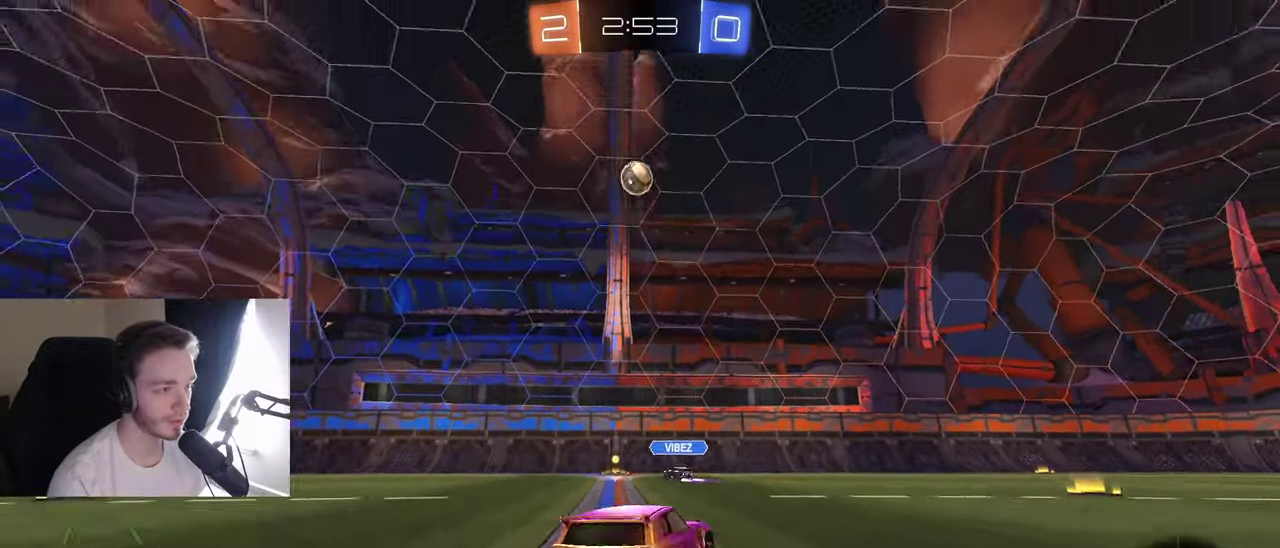
{"buttons": ["R2"], "left_stick": "left", "right_stick": "down", "events": [[200, "right_stick", "down"], [400, "left_stick", "center"], [483, "left_stick", "left"]]}
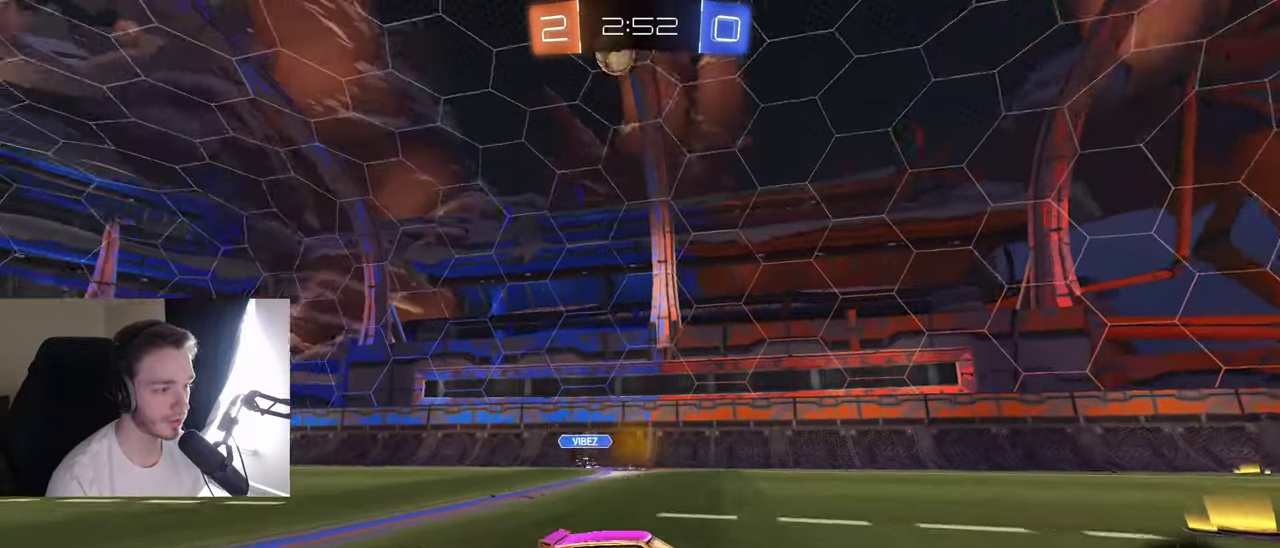
{"buttons": ["R2"], "left_stick": "down-left", "right_stick": "down", "events": [[150, "L1", "down"], [317, "L1", "up"], [333, "left_stick", "down-left"]]}
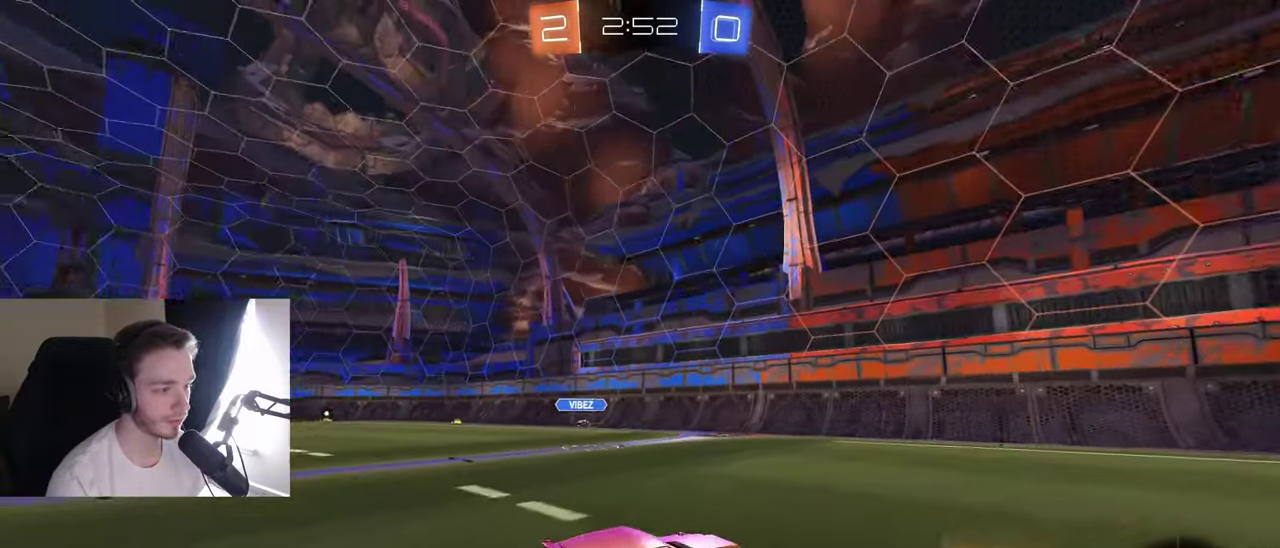
{"buttons": ["R2"], "left_stick": "right", "right_stick": "center", "events": [[150, "left_stick", "right"], [450, "right_stick", "center"]]}
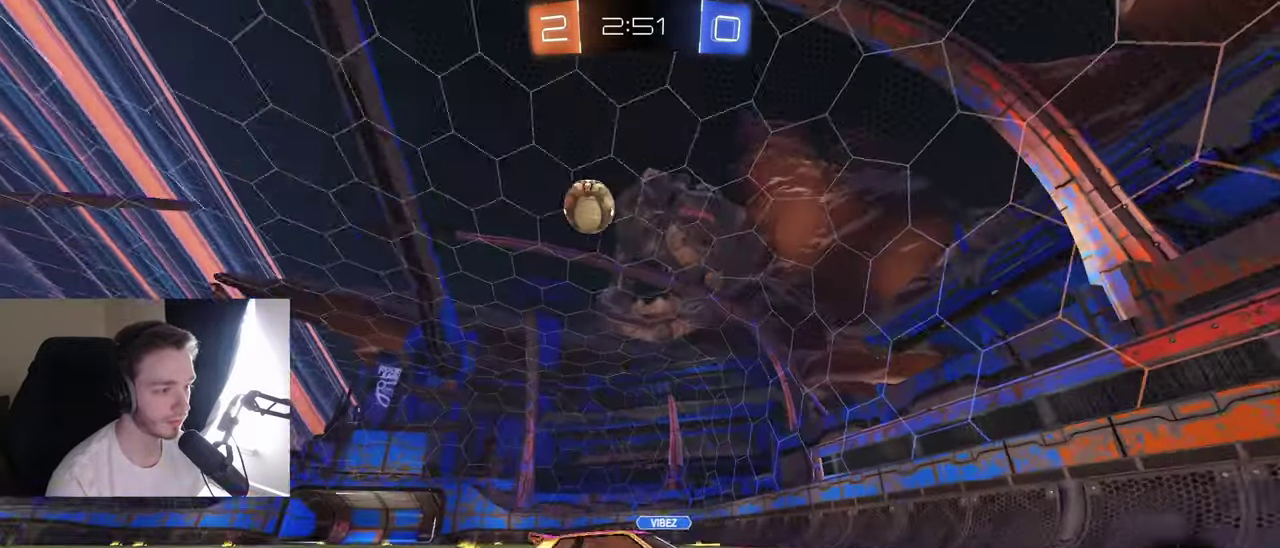
{"buttons": ["B", "R2"], "left_stick": "right", "right_stick": "center", "events": [[17, "L1", "down"], [100, "L1", "up"], [450, "B", "down"]]}
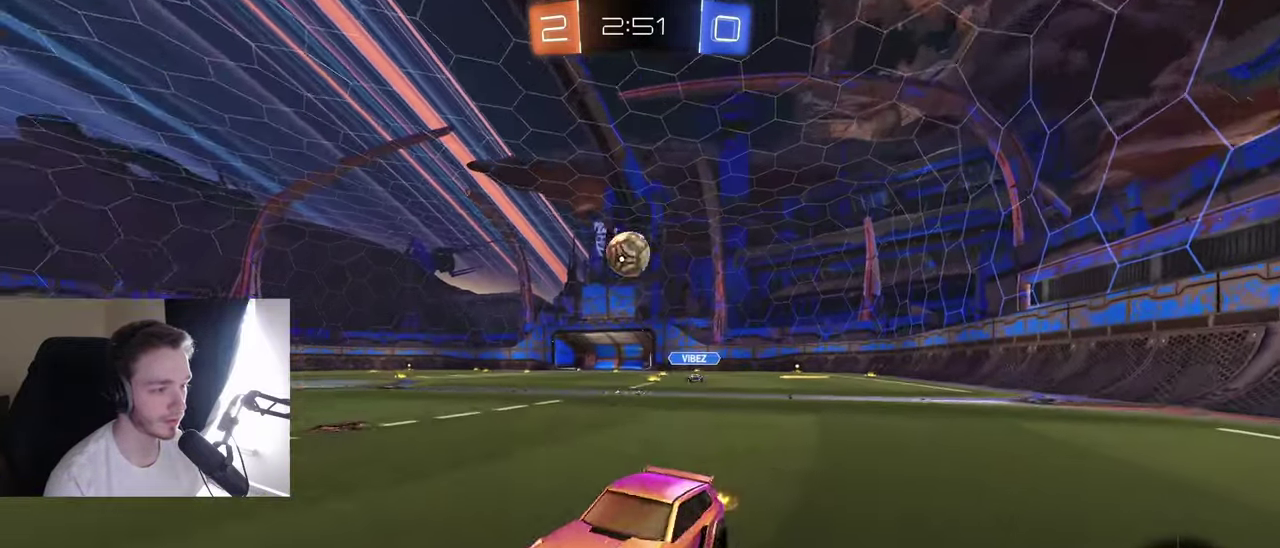
{"buttons": ["R2"], "left_stick": "center", "right_stick": "center", "events": [[133, "left_stick", "center"], [167, "B", "up"]]}